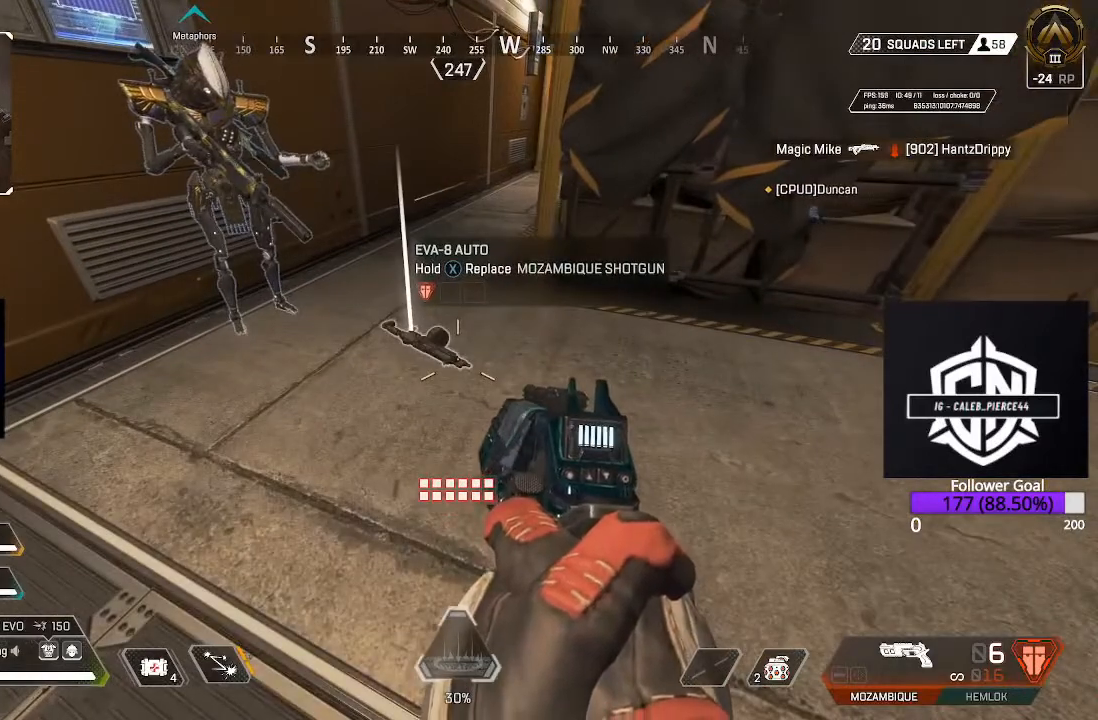
Gameplay with a controller (Xbox layout); each line is a JSON object with the inputs held at the frame after it. "events" lists button and stick changes between this image and that frame as [ms after this image, input, new state], when the widget could be followed in between.
{"buttons": [], "left_stick": "center", "right_stick": "center", "events": []}
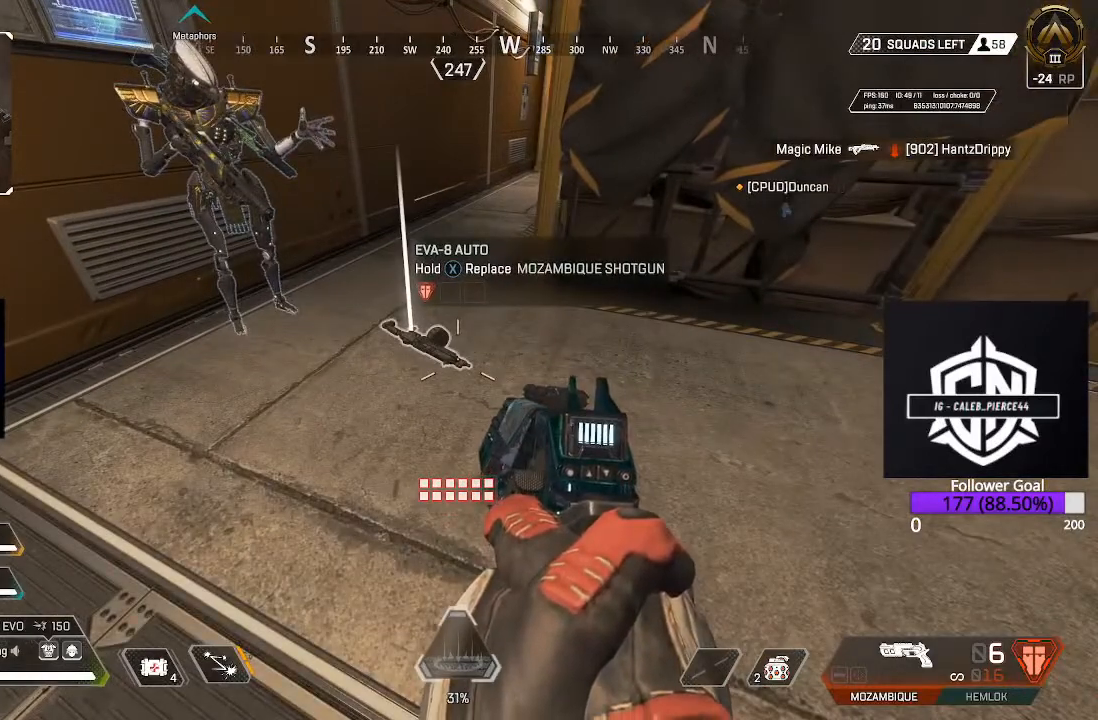
{"buttons": [], "left_stick": "center", "right_stick": "center", "events": []}
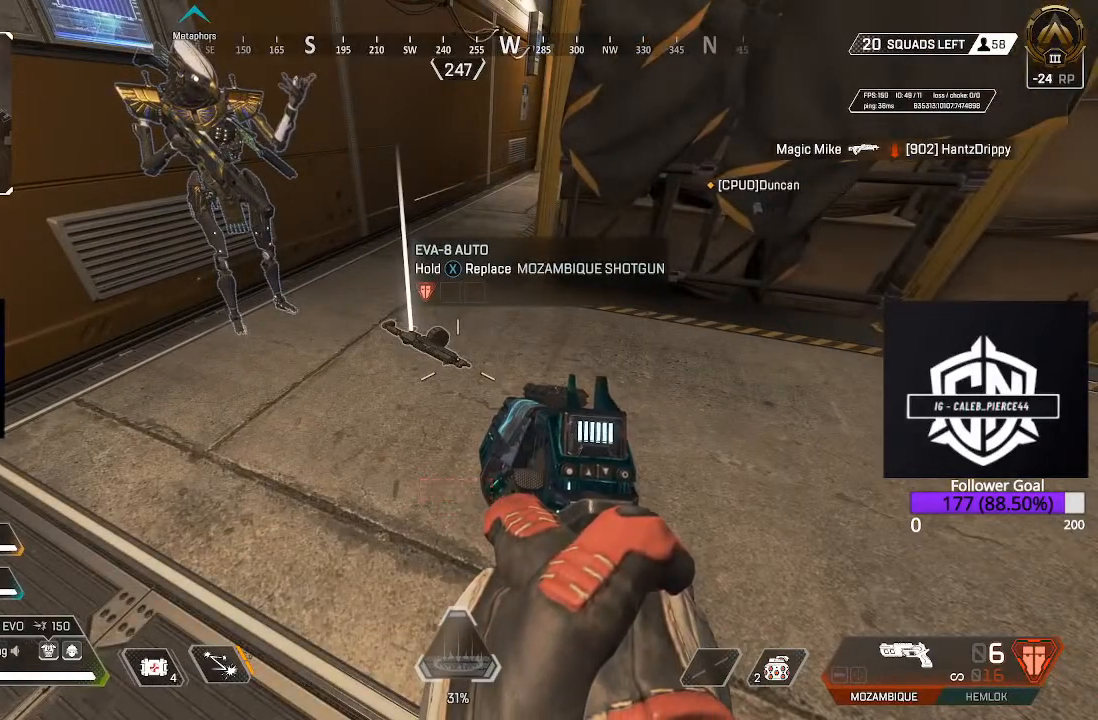
{"buttons": [], "left_stick": "center", "right_stick": "center", "events": []}
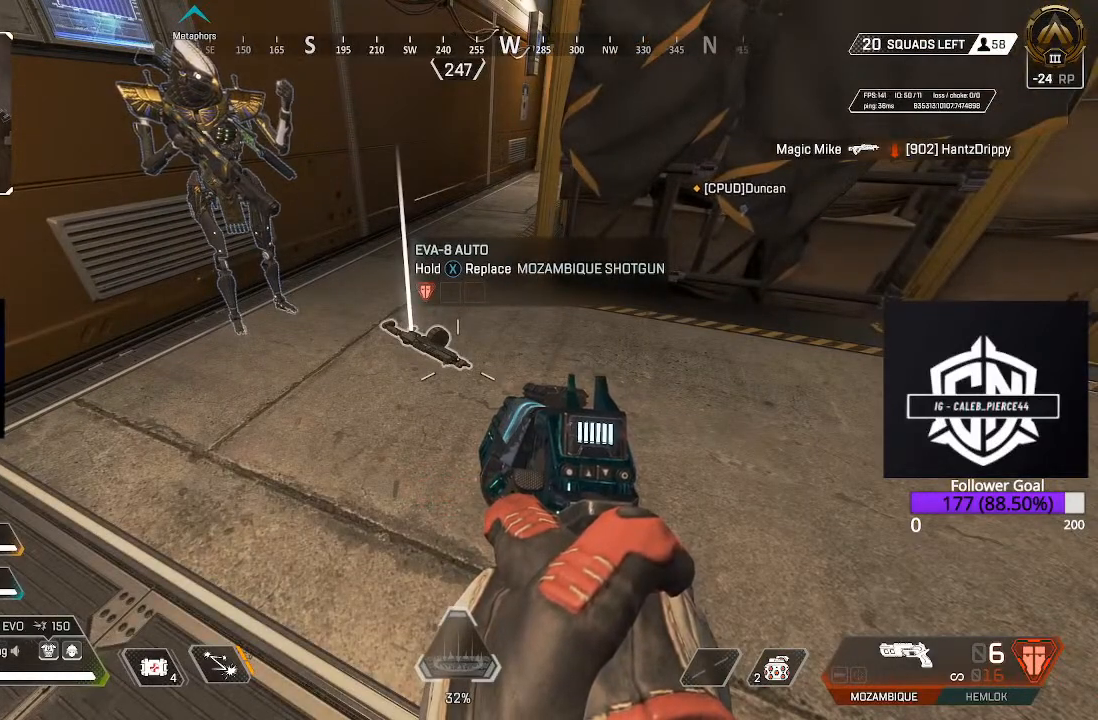
{"buttons": [], "left_stick": "center", "right_stick": "center", "events": []}
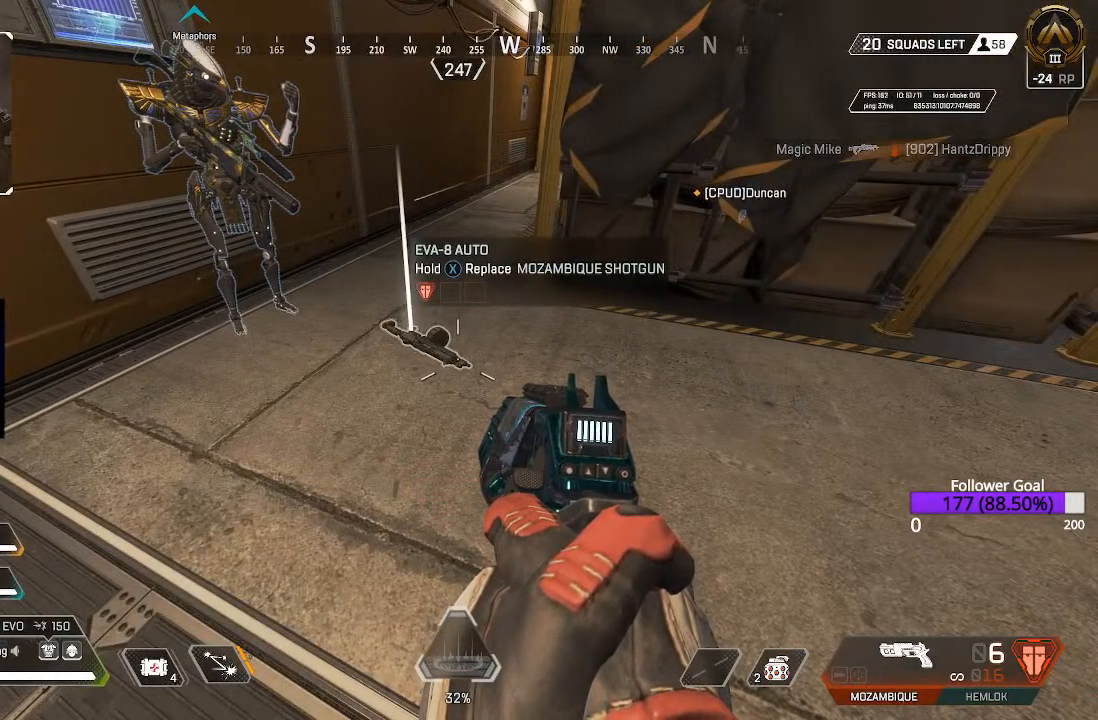
{"buttons": [], "left_stick": "center", "right_stick": "center", "events": []}
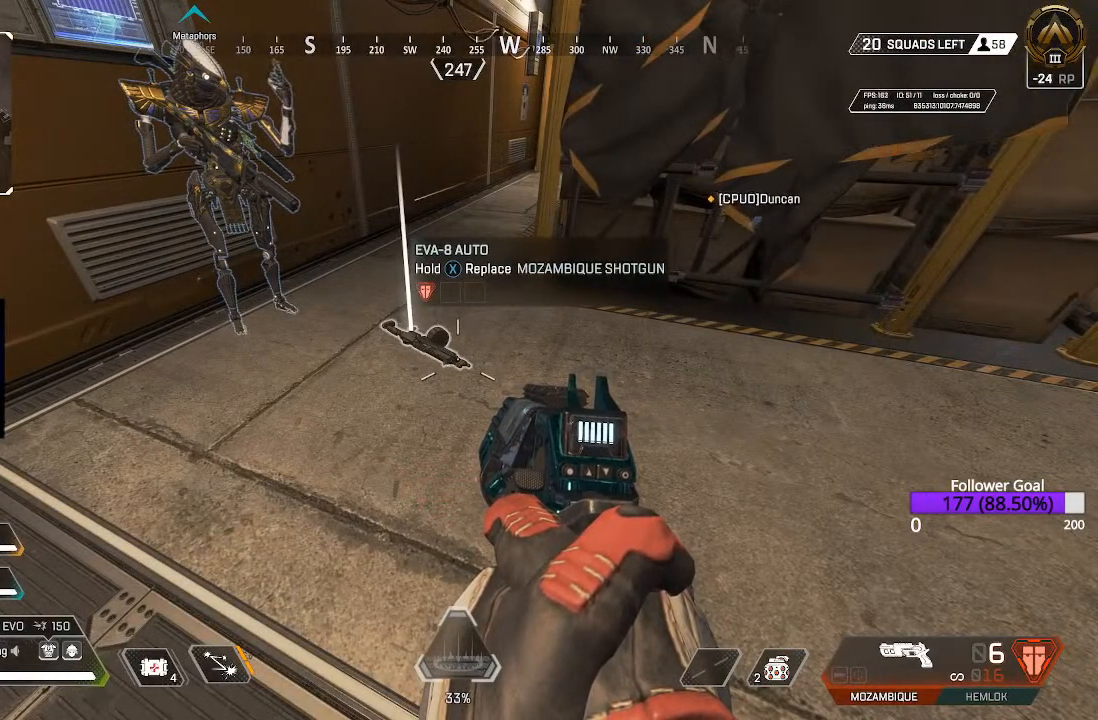
{"buttons": ["X"], "left_stick": "center", "right_stick": "center", "events": [[250, "X", "down"]]}
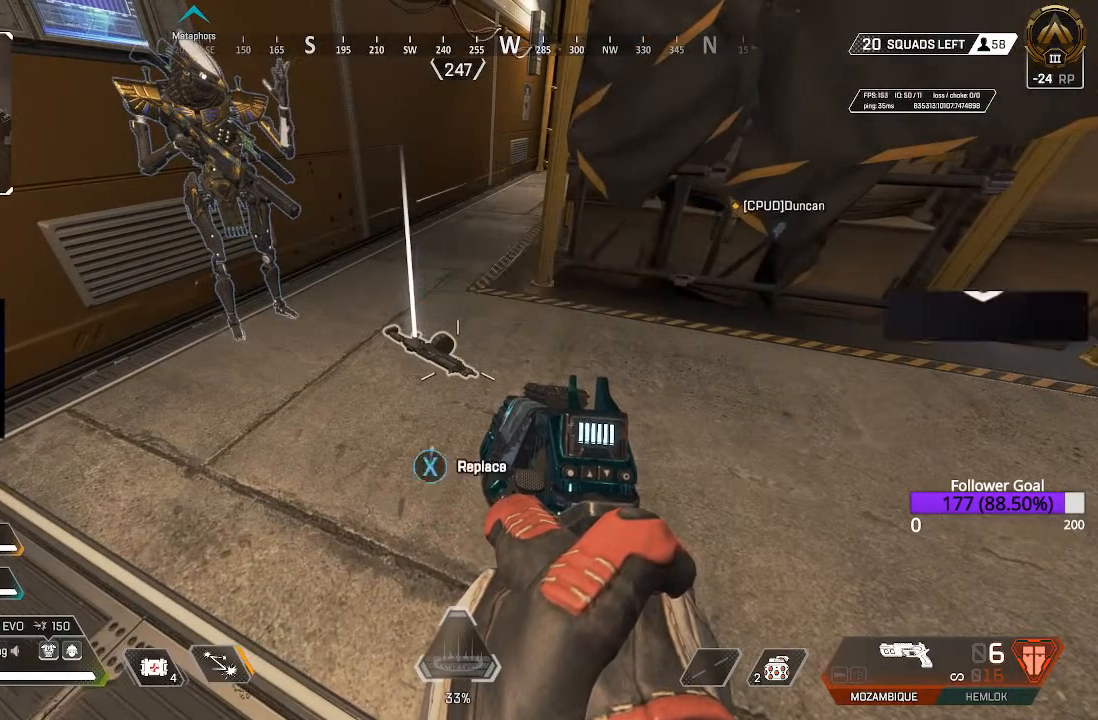
{"buttons": [], "left_stick": "center", "right_stick": "center", "events": [[350, "X", "up"]]}
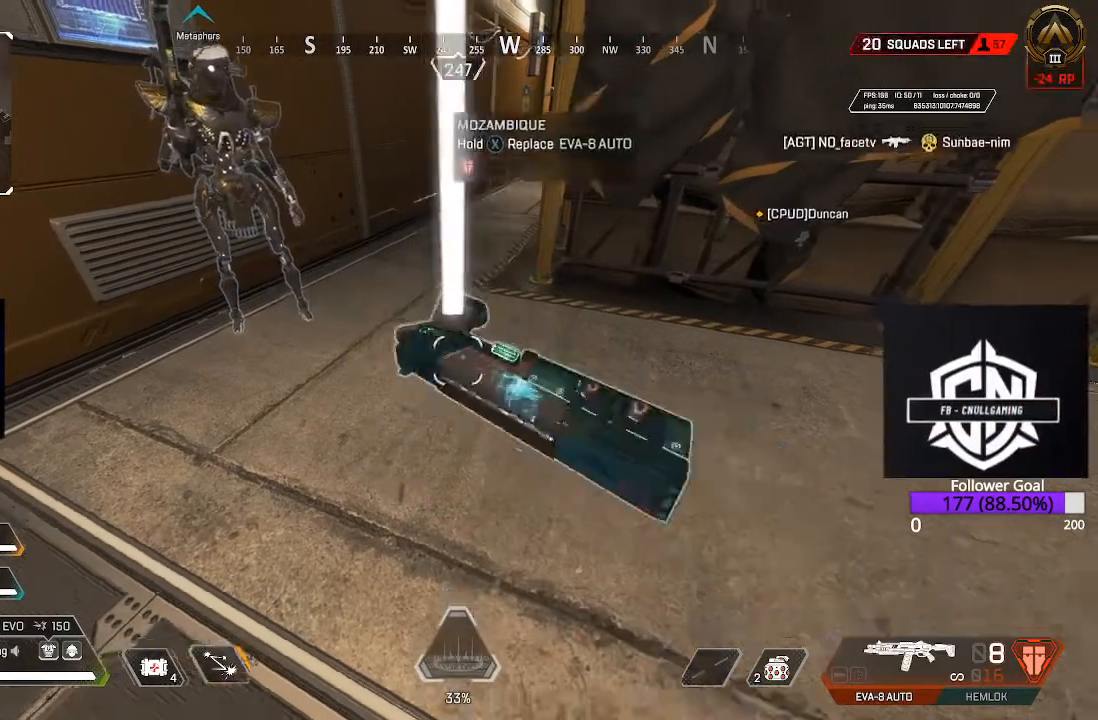
{"buttons": [], "left_stick": "center", "right_stick": "center", "events": [[33, "left_stick", "down-right"], [267, "left_stick", "center"]]}
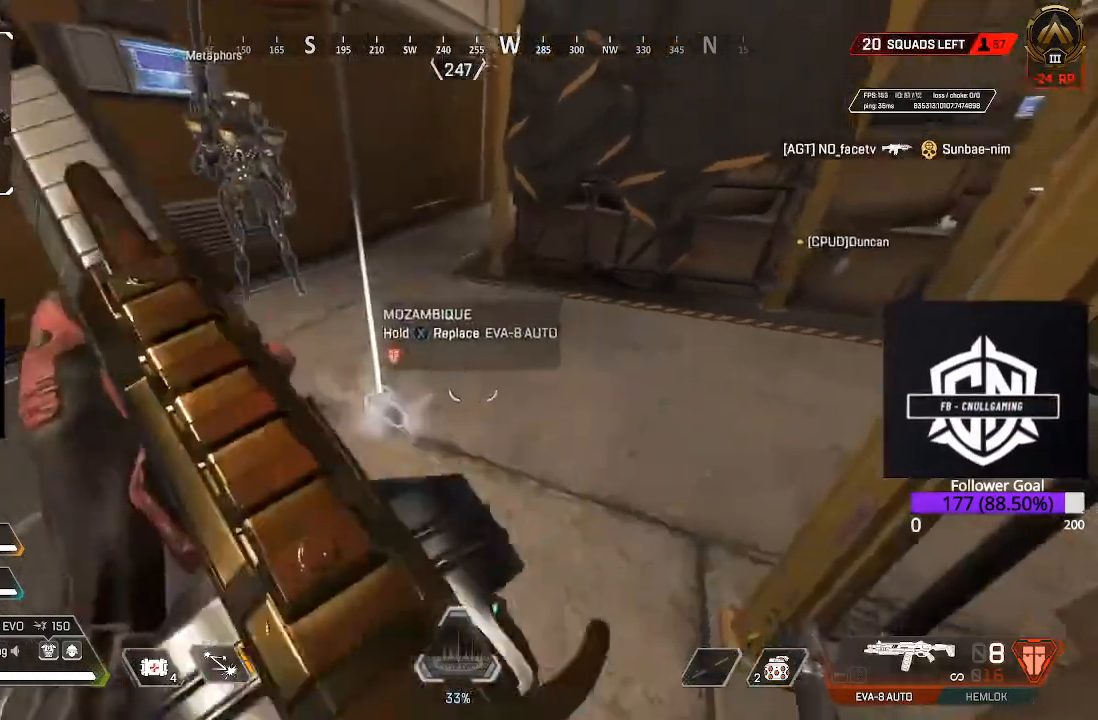
{"buttons": [], "left_stick": "center", "right_stick": "left", "events": [[267, "right_stick", "left"]]}
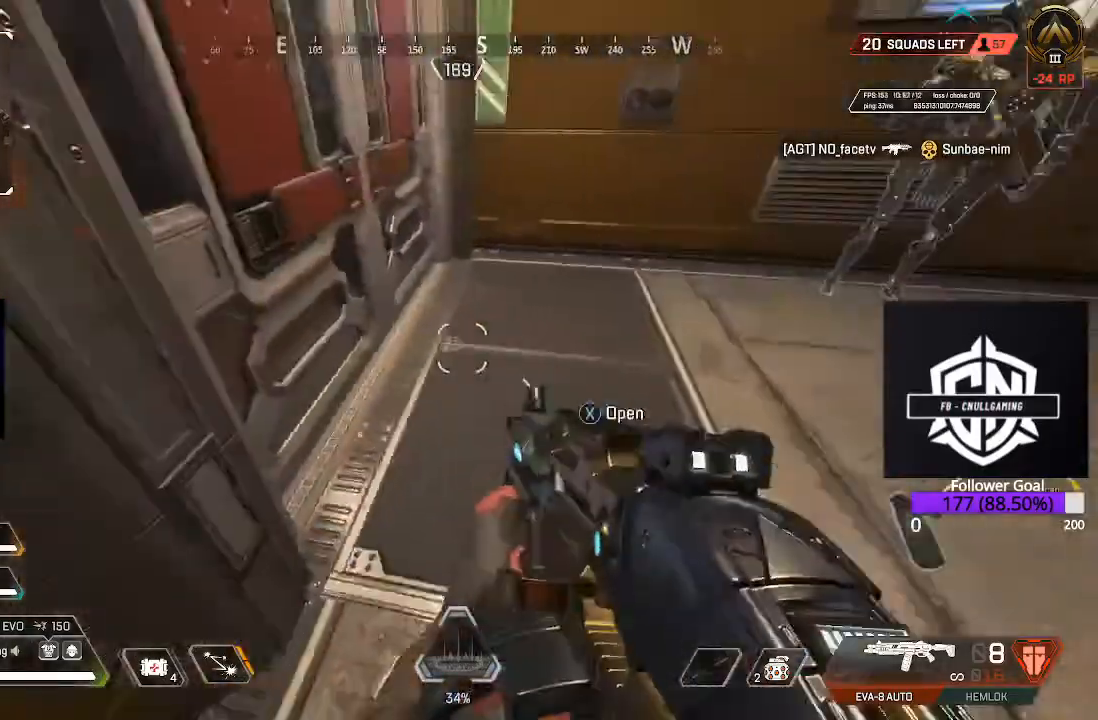
{"buttons": [], "left_stick": "up-right", "right_stick": "center", "events": [[33, "left_stick", "up-left"], [133, "left_stick", "up"], [217, "right_stick", "center"], [233, "left_stick", "up-right"], [317, "X", "down"], [433, "X", "up"]]}
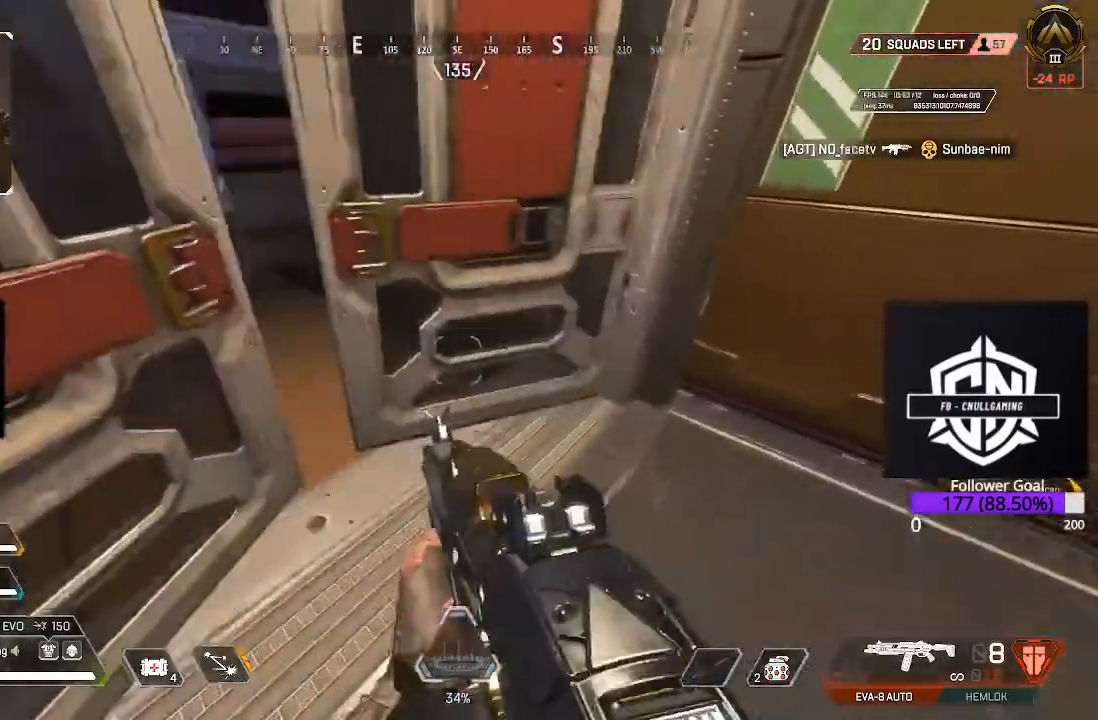
{"buttons": [], "left_stick": "up", "right_stick": "center"}
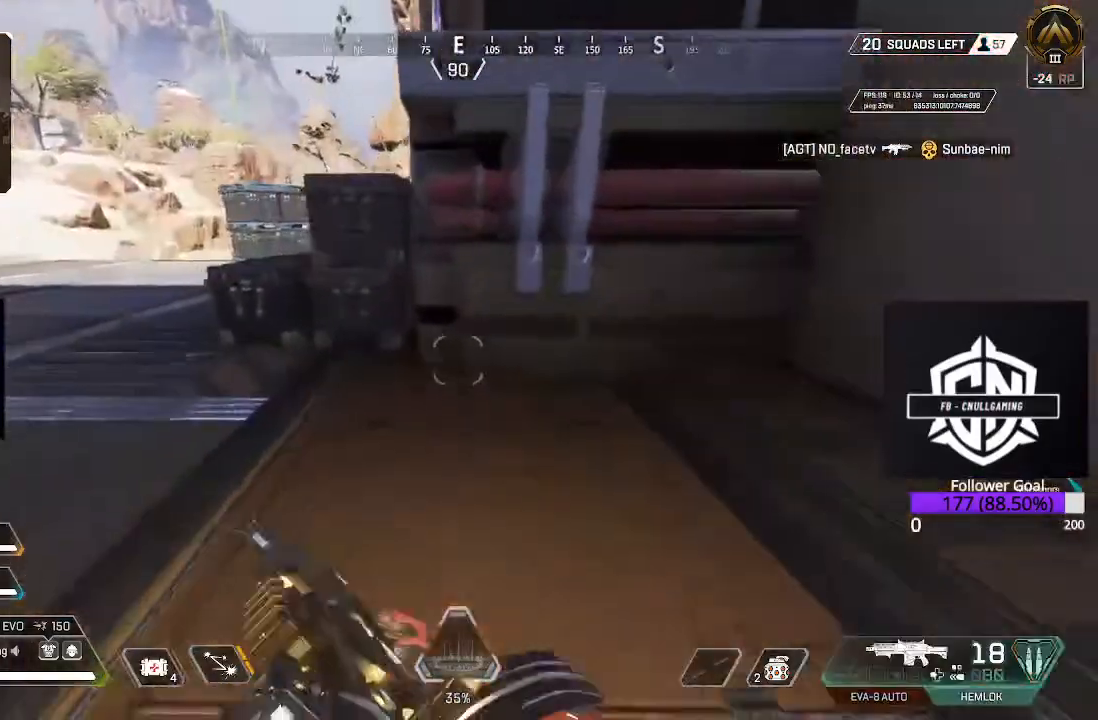
{"buttons": [], "left_stick": "down-right", "right_stick": "left", "events": [[50, "right_stick", "left"], [183, "left_stick", "right"], [317, "left_stick", "down-right"]]}
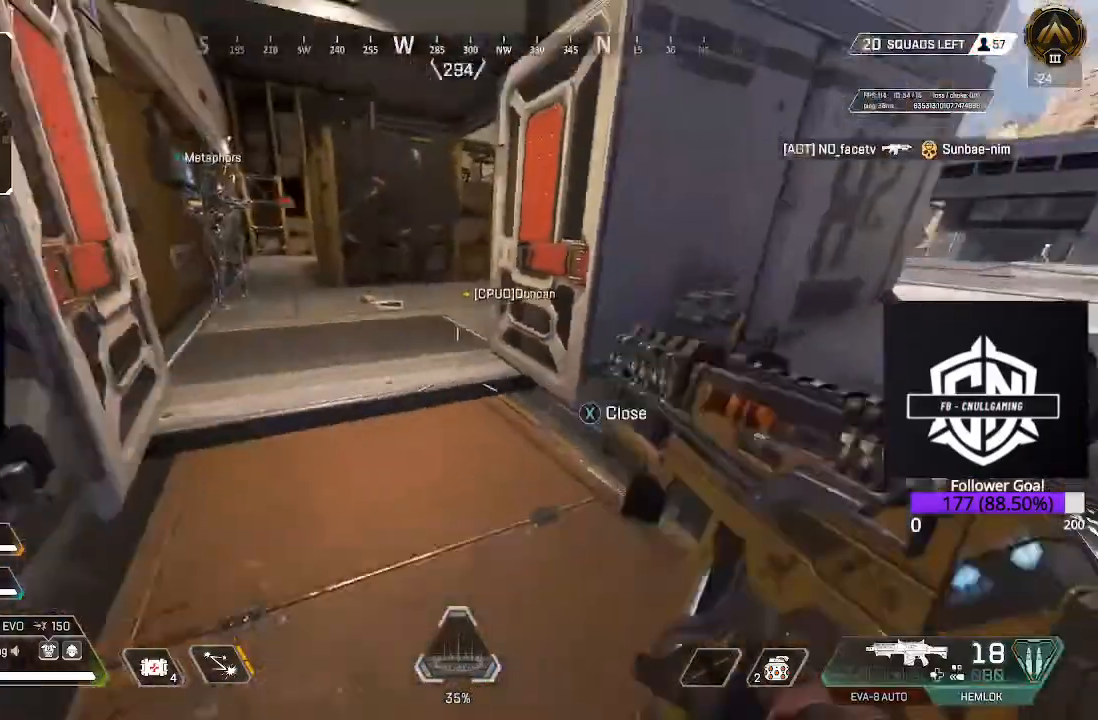
{"buttons": [], "left_stick": "up-left", "right_stick": "center", "events": [[17, "right_stick", "center"], [133, "left_stick", "right"], [450, "left_stick", "up-left"]]}
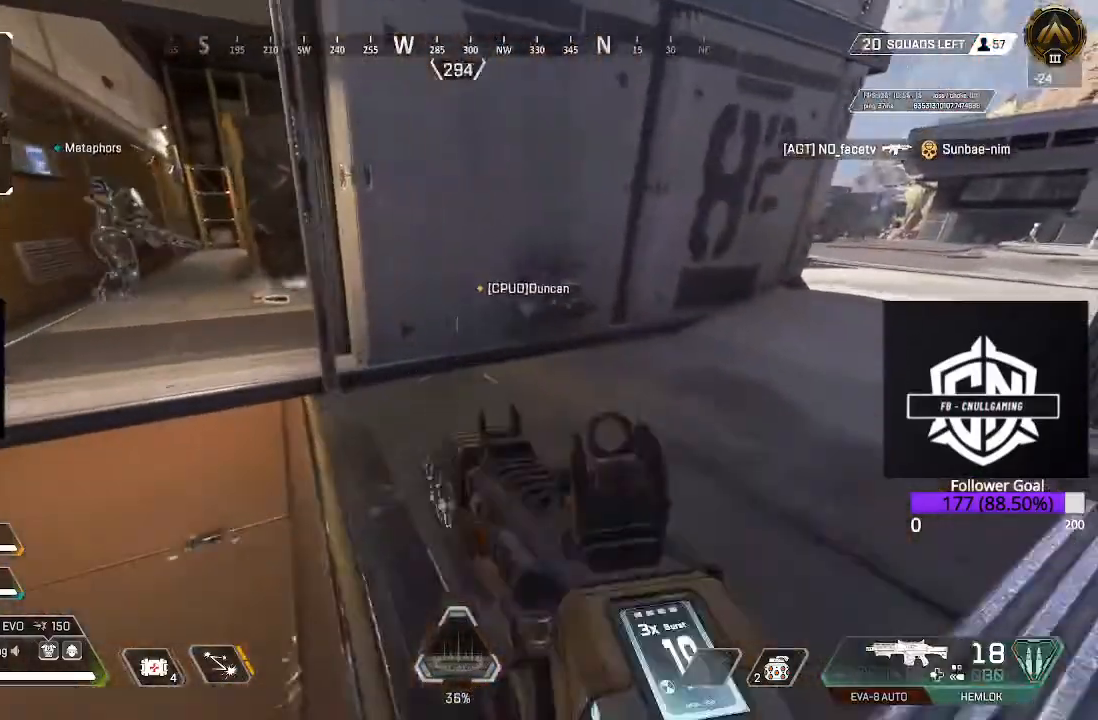
{"buttons": [], "left_stick": "up", "right_stick": "center", "events": [[467, "left_stick", "up"]]}
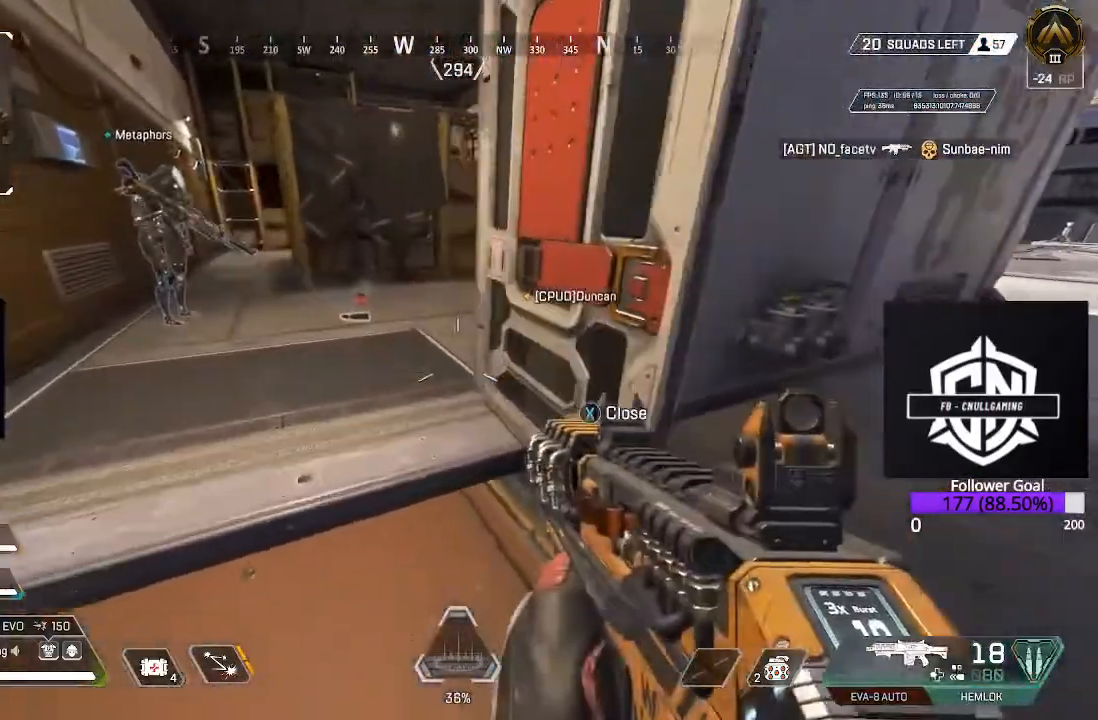
{"buttons": [], "left_stick": "down-right", "right_stick": "center", "events": [[250, "left_stick", "center"], [333, "left_stick", "down-right"]]}
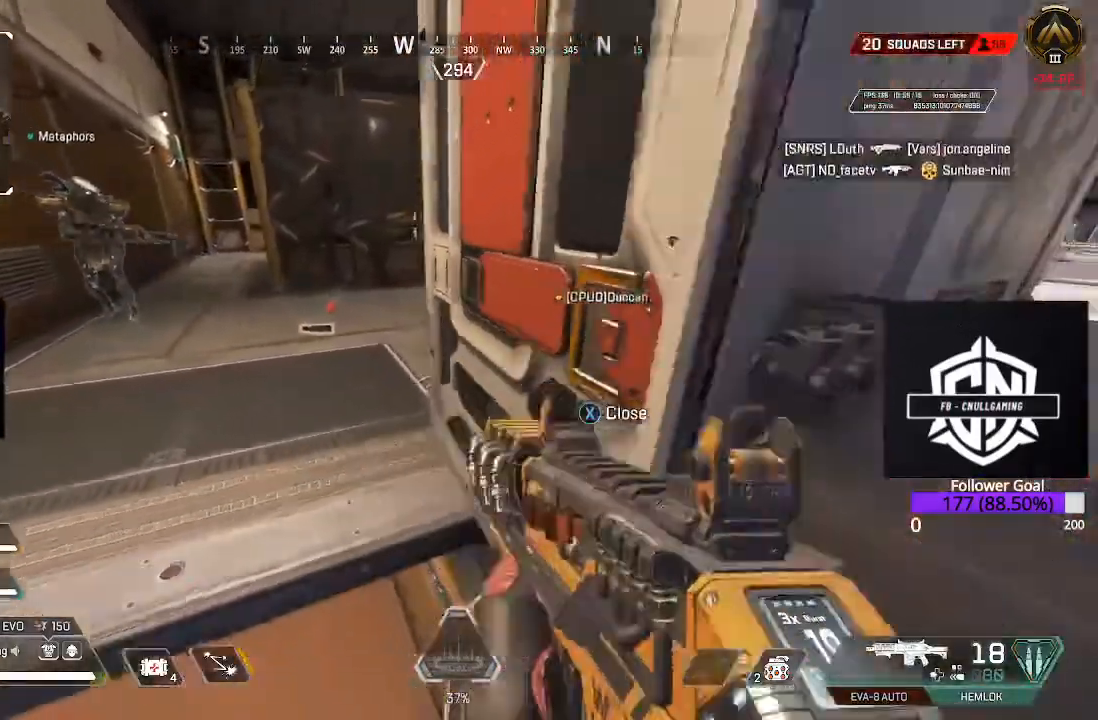
{"buttons": ["L3"], "left_stick": "up", "right_stick": "right", "events": [[333, "right_stick", "right"], [367, "left_stick", "up-right"], [450, "L3", "down"], [450, "left_stick", "up"]]}
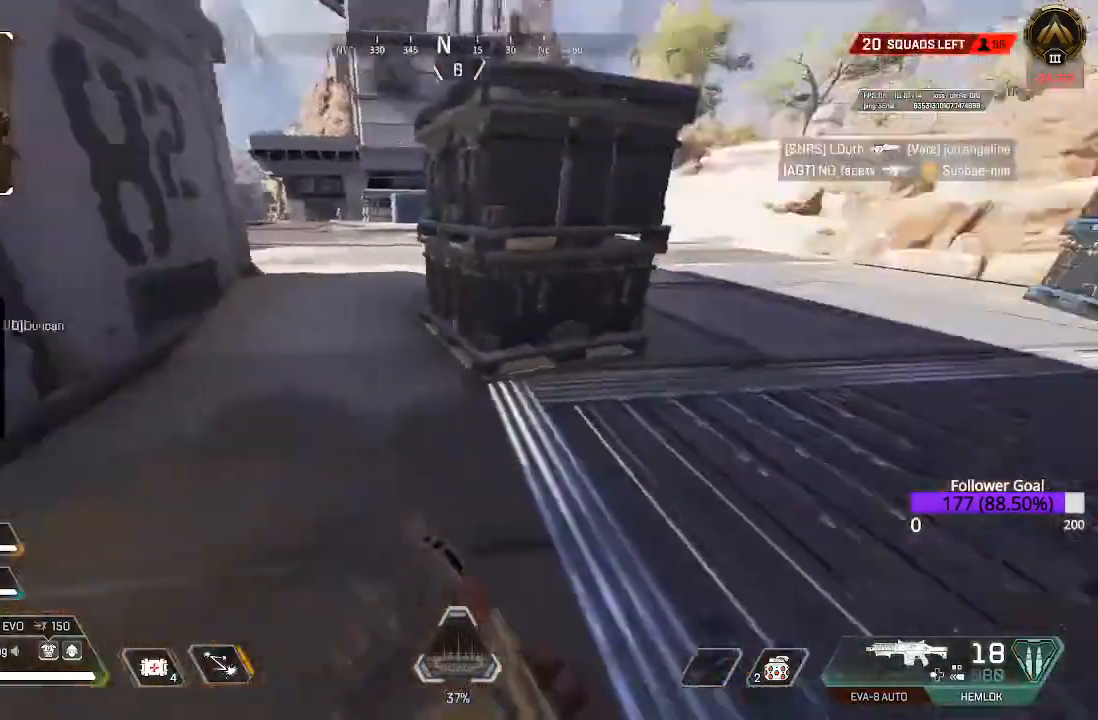
{"buttons": ["L3"], "left_stick": "up", "right_stick": "center", "events": [[167, "L3", "up"], [233, "right_stick", "center"], [317, "L3", "down"]]}
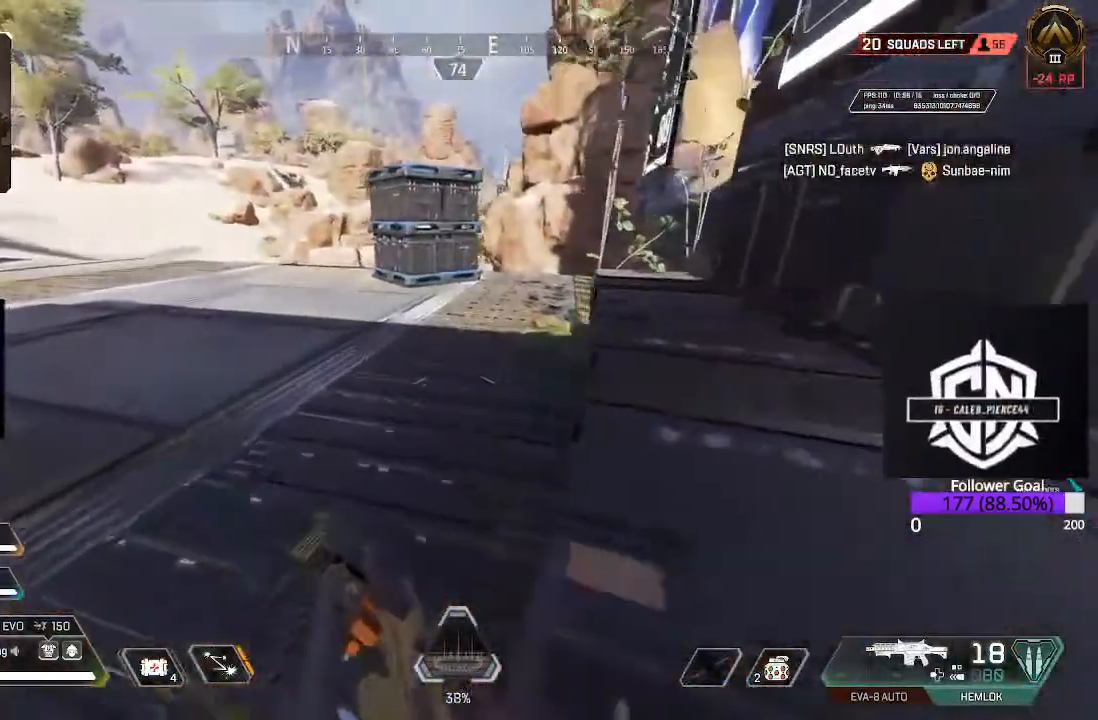
{"buttons": ["L3"], "left_stick": "up", "right_stick": "center", "events": [[17, "L3", "up"], [67, "right_stick", "left"], [267, "right_stick", "center"], [300, "L3", "down"]]}
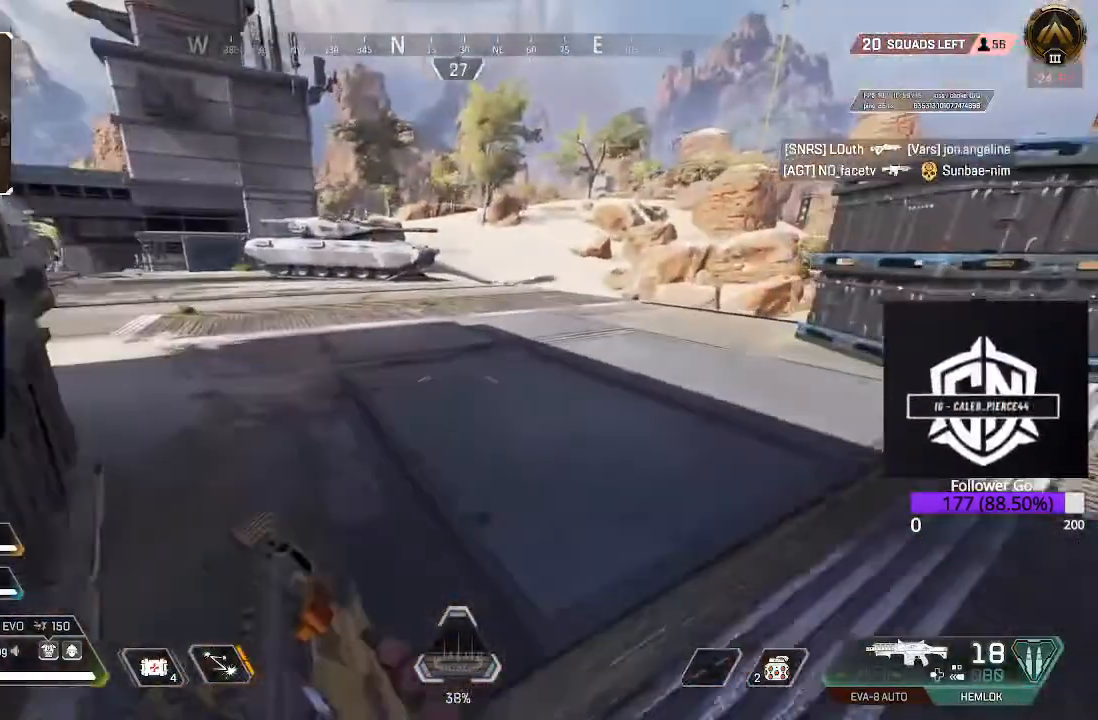
{"buttons": [], "left_stick": "up", "right_stick": "center", "events": [[33, "L3", "up"], [300, "L3", "down"], [483, "L3", "up"]]}
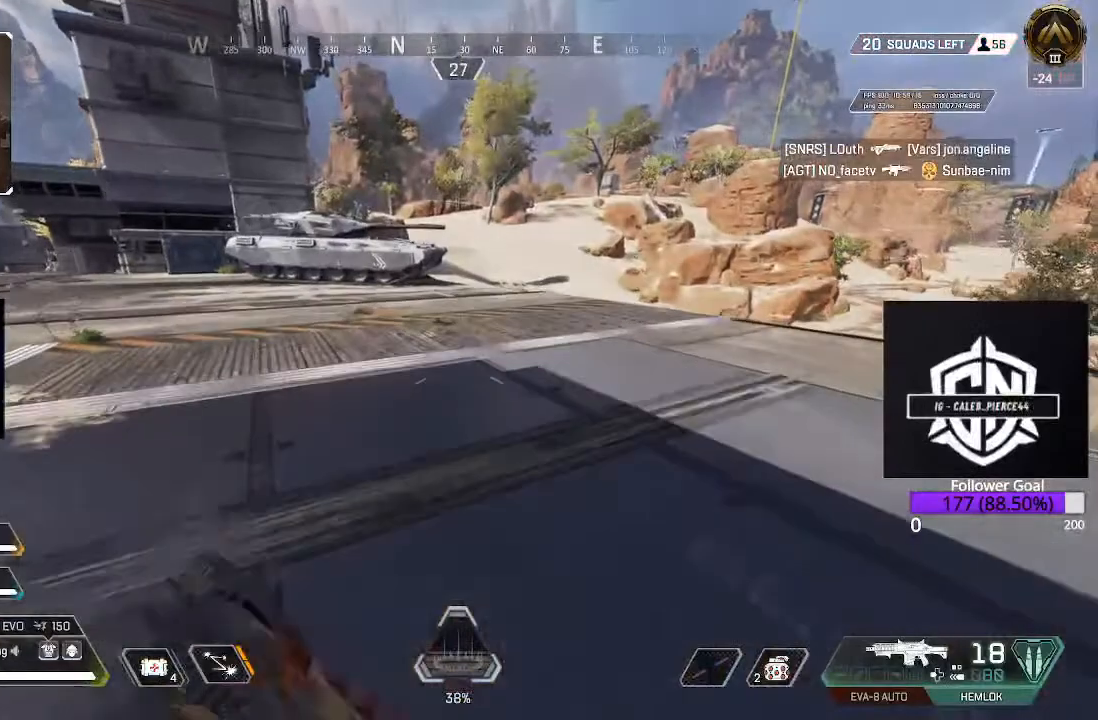
{"buttons": [], "left_stick": "up", "right_stick": "center", "events": []}
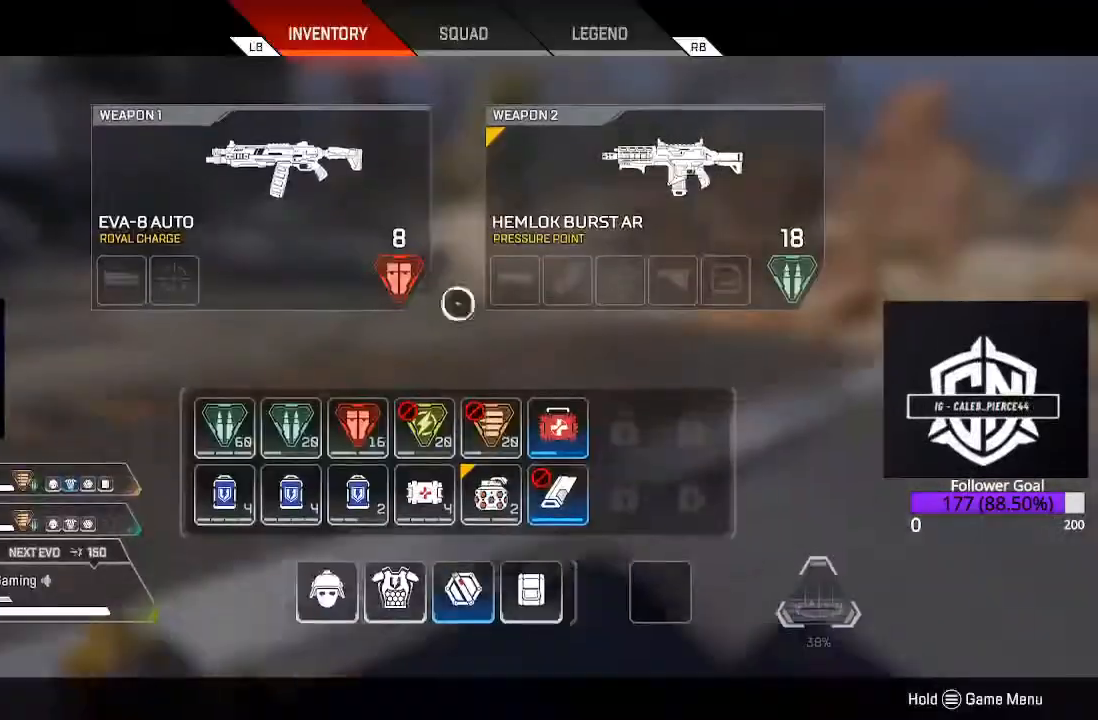
{"buttons": [], "left_stick": "center", "right_stick": "center", "events": [[483, "left_stick", "center"]]}
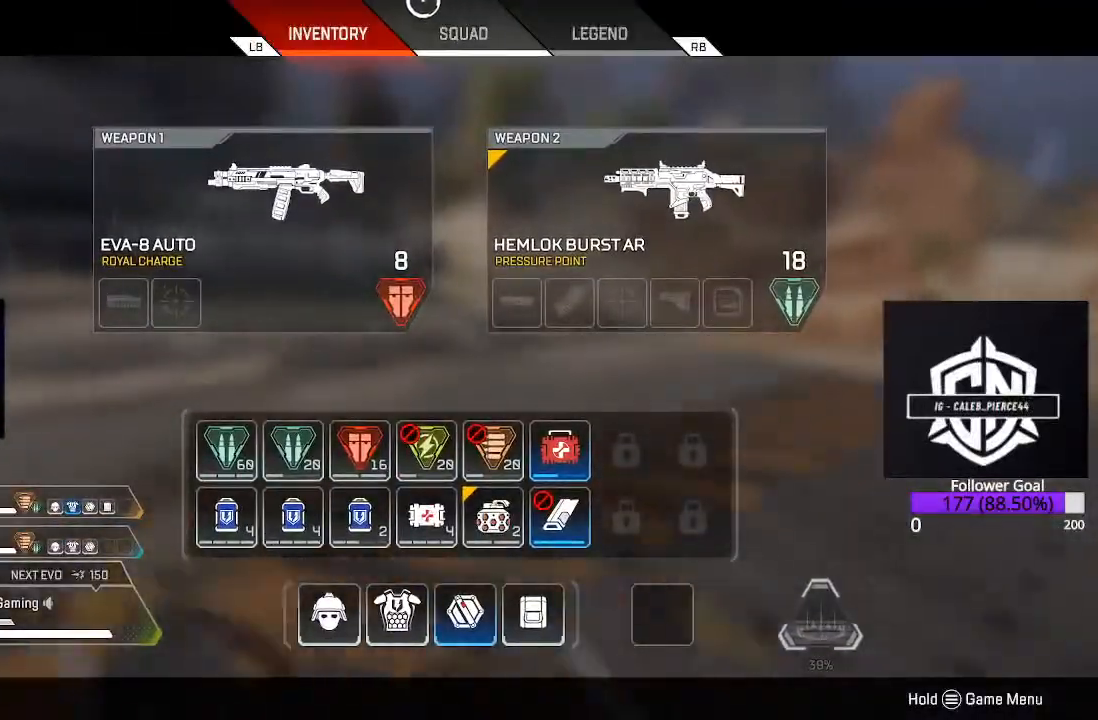
{"buttons": [], "left_stick": "center", "right_stick": "center", "events": [[67, "left_stick", "down"], [417, "left_stick", "center"]]}
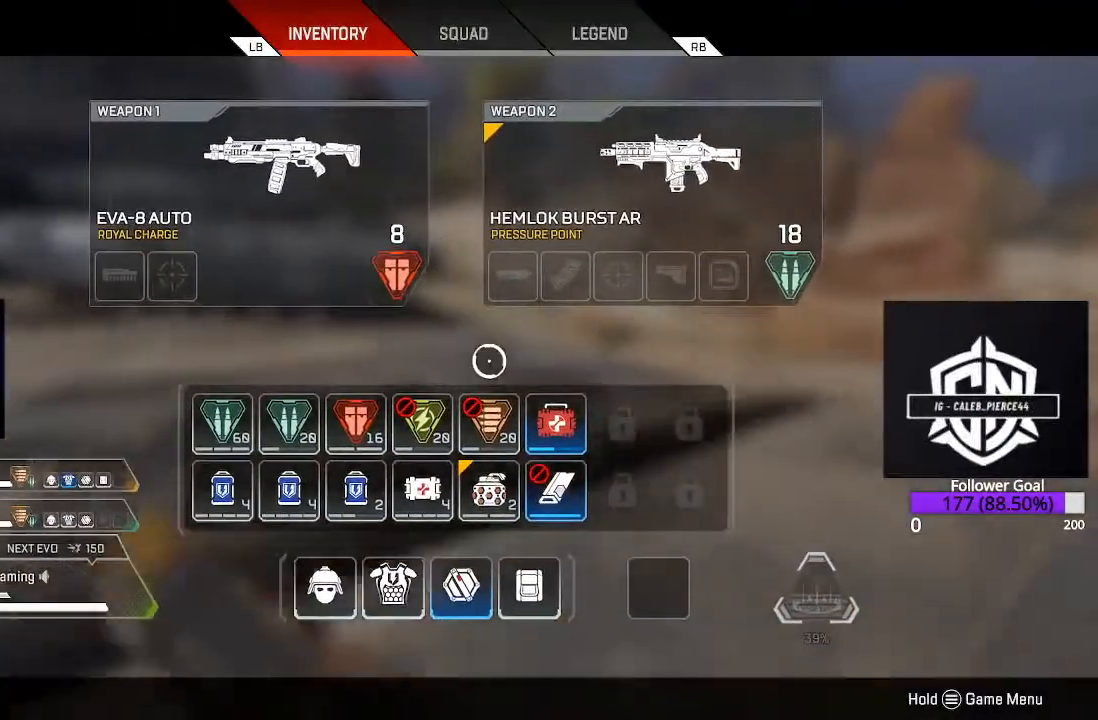
{"buttons": [], "left_stick": "down-right", "right_stick": "down", "events": [[33, "left_stick", "down-left"], [150, "left_stick", "center"], [300, "B", "down"], [367, "left_stick", "down-right"], [433, "B", "up"], [500, "right_stick", "down"]]}
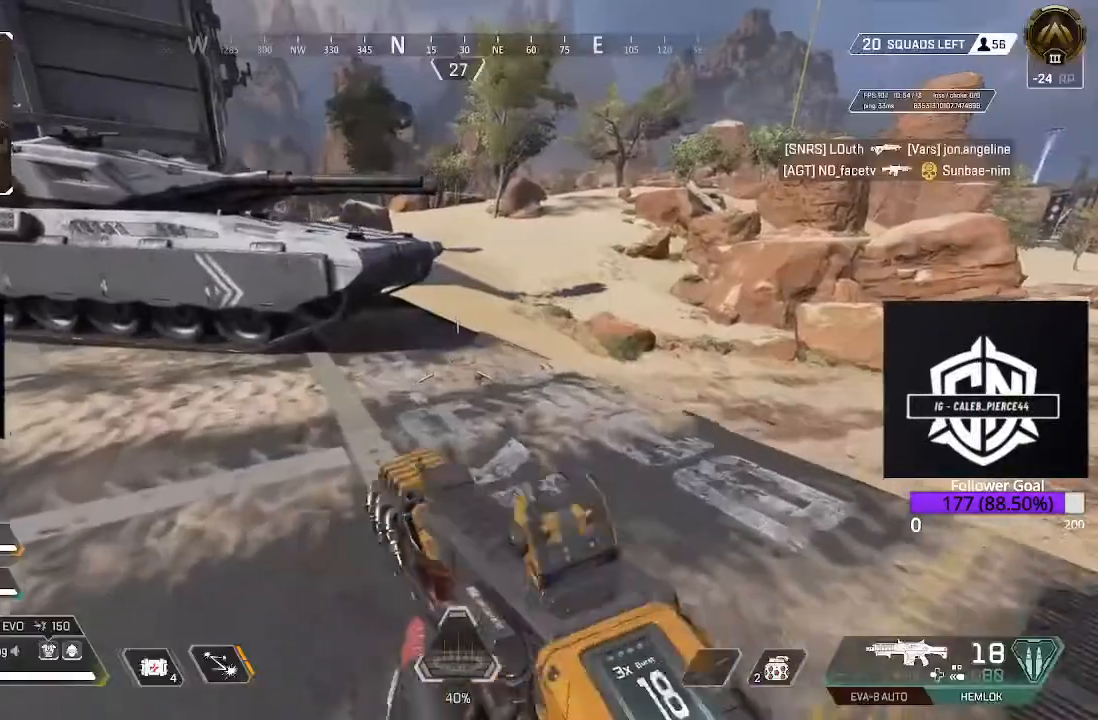
{"buttons": [], "left_stick": "down", "right_stick": "center", "events": [[183, "right_stick", "center"], [200, "left_stick", "center"], [467, "left_stick", "down"]]}
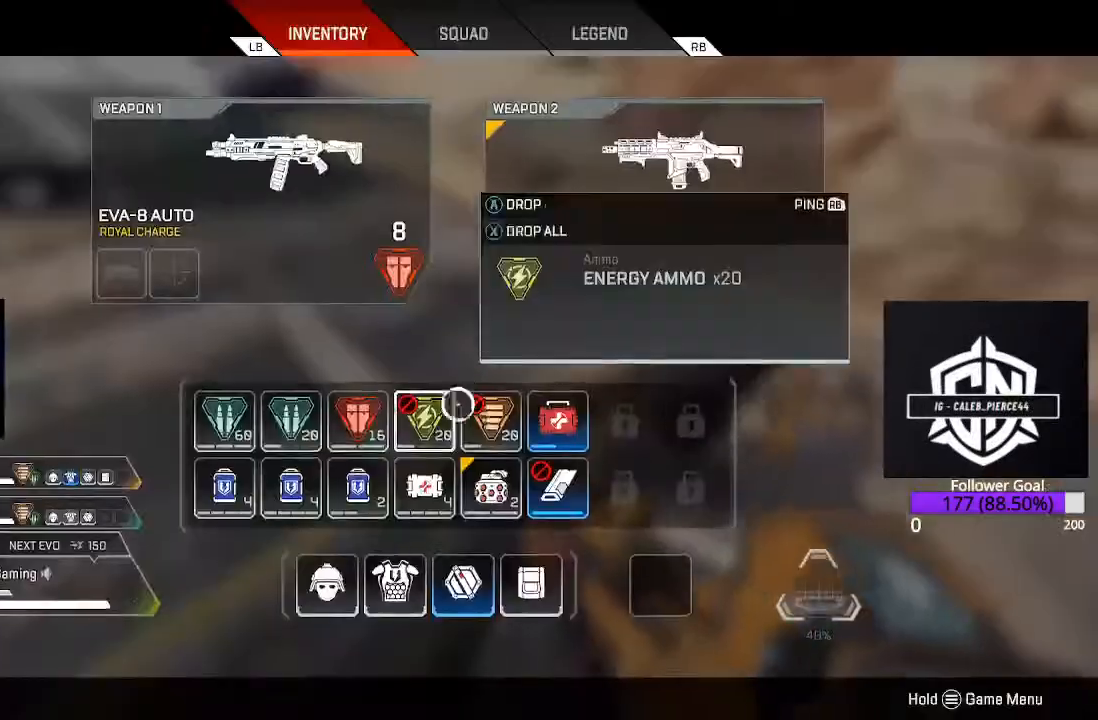
{"buttons": ["X"], "left_stick": "center", "right_stick": "center", "events": [[100, "left_stick", "center"], [250, "left_stick", "right"], [350, "left_stick", "center"], [500, "X", "down"]]}
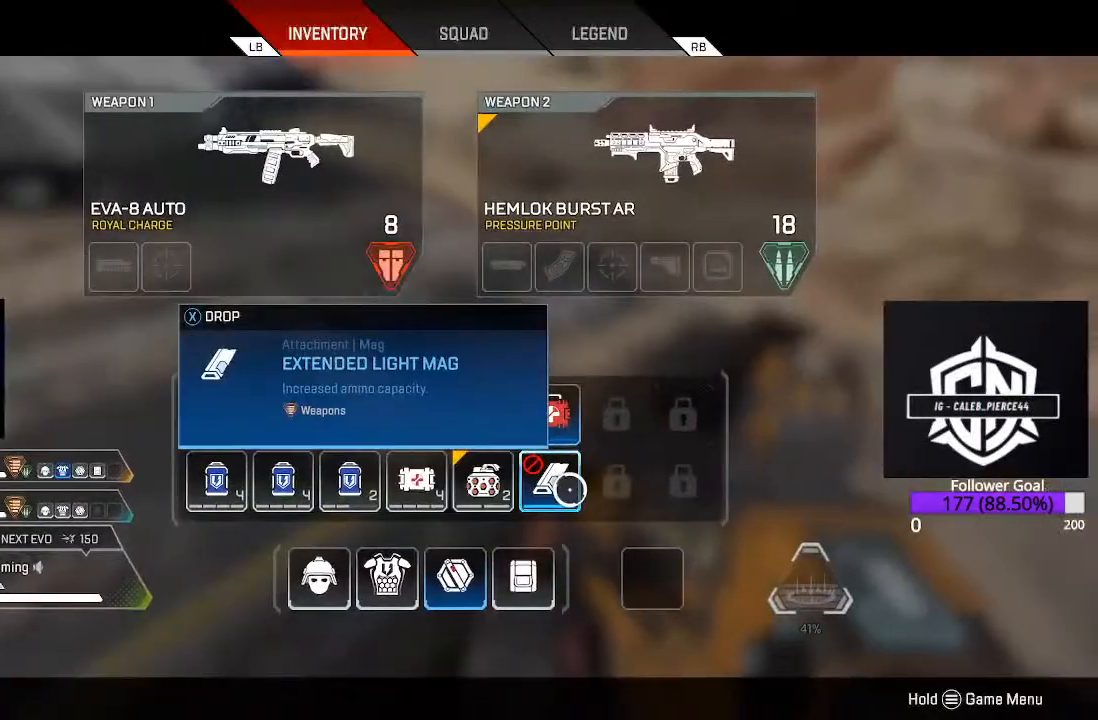
{"buttons": [], "left_stick": "left", "right_stick": "center", "events": [[100, "X", "up"], [100, "left_stick", "up-left"], [217, "left_stick", "center"], [317, "X", "down"], [467, "X", "up"], [467, "left_stick", "left"]]}
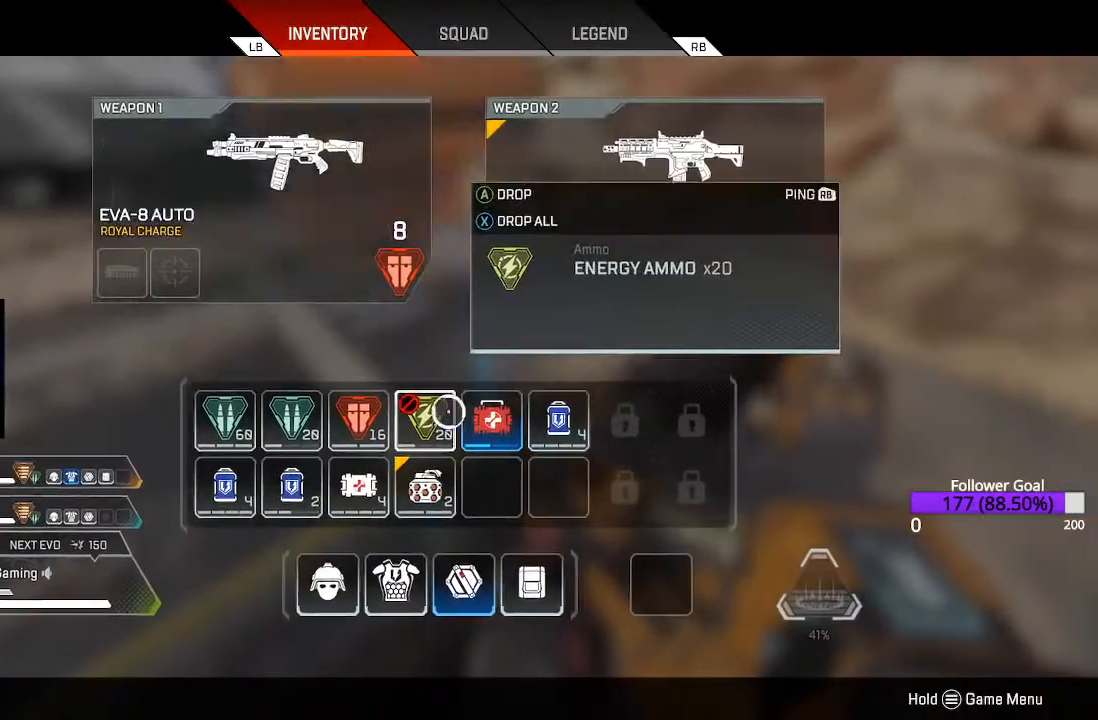
{"buttons": [], "left_stick": "right", "right_stick": "center", "events": [[50, "left_stick", "center"], [100, "X", "down"], [233, "X", "up"], [300, "B", "down"], [367, "B", "up"], [500, "left_stick", "right"]]}
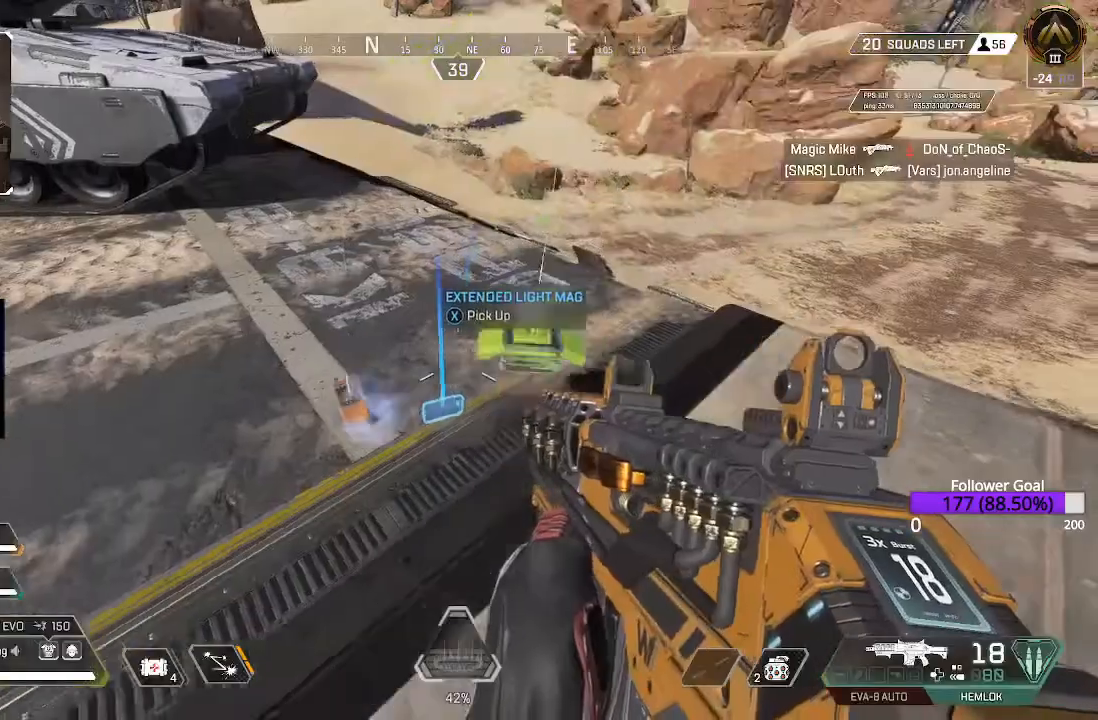
{"buttons": [], "left_stick": "center", "right_stick": "up-left", "events": [[33, "right_stick", "down-left"], [133, "left_stick", "center"], [167, "right_stick", "center"], [250, "right_stick", "left"], [333, "left_stick", "right"], [383, "right_stick", "up-left"], [450, "left_stick", "center"]]}
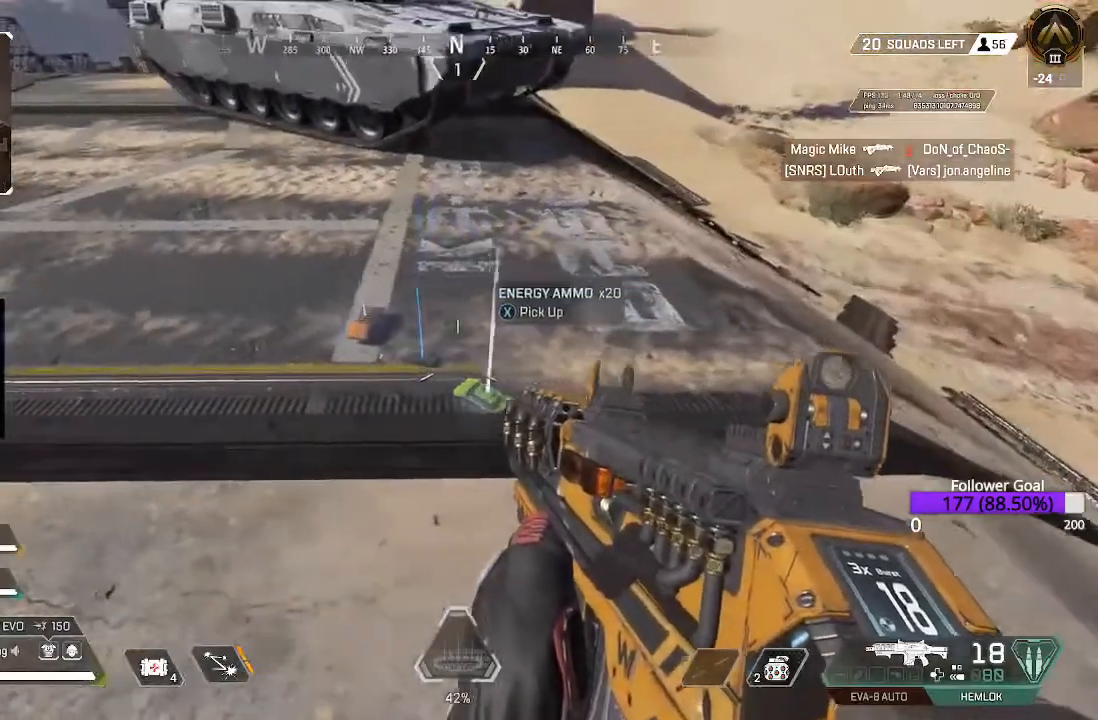
{"buttons": [], "left_stick": "right", "right_stick": "center", "events": [[117, "left_stick", "up-right"], [117, "right_stick", "left"], [167, "left_stick", "right"], [367, "right_stick", "up-left"], [467, "right_stick", "center"]]}
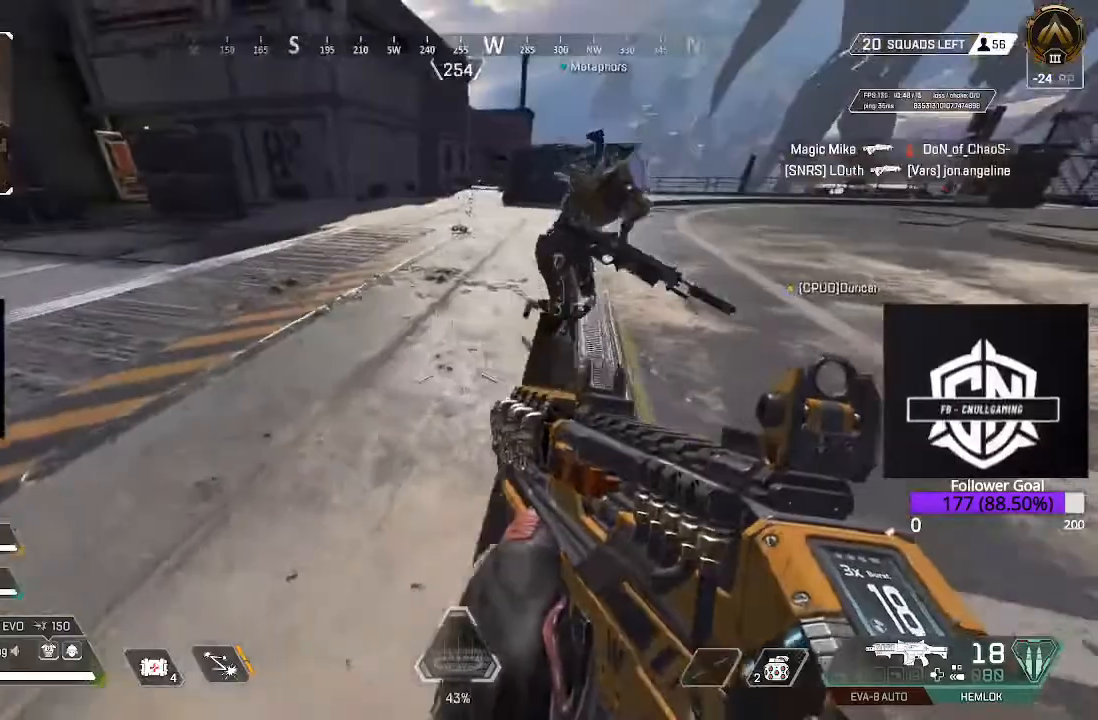
{"buttons": [], "left_stick": "center", "right_stick": "center", "events": [[117, "B", "down"], [250, "B", "up"], [250, "left_stick", "down"], [367, "left_stick", "center"]]}